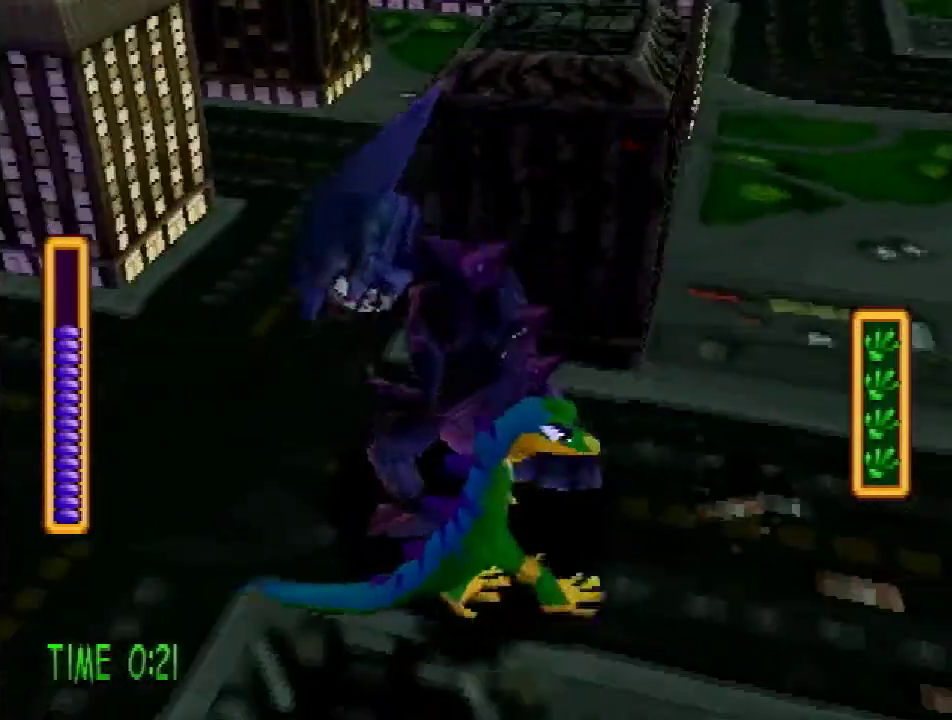
Gameplay with a controller (PlayStation layout); each line is a JSON object with the inputs held at the frame after it. "events" lists button and stick changes between this image and that frame as [ms after this image, input, new state], when the widget could be followed in between. Not read: L3 R3.
{"buttons": ["DPAD_RIGHT"], "events": [[134, "SQUARE", "down"], [201, "DPAD_RIGHT", "down"], [284, "SQUARE", "up"]]}
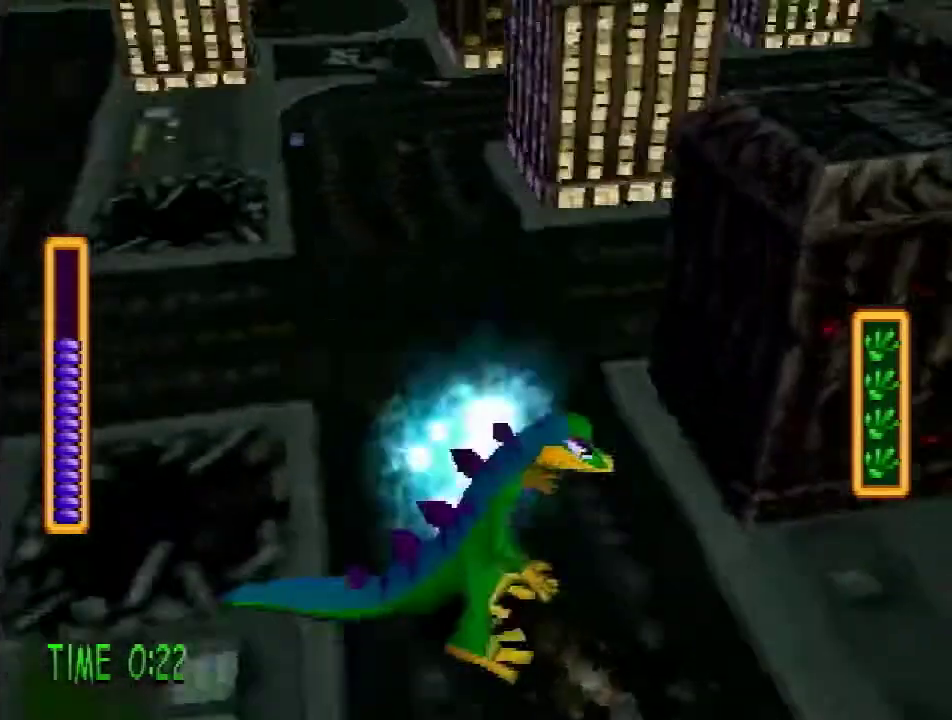
{"buttons": [], "events": [[334, "DPAD_RIGHT", "up"]]}
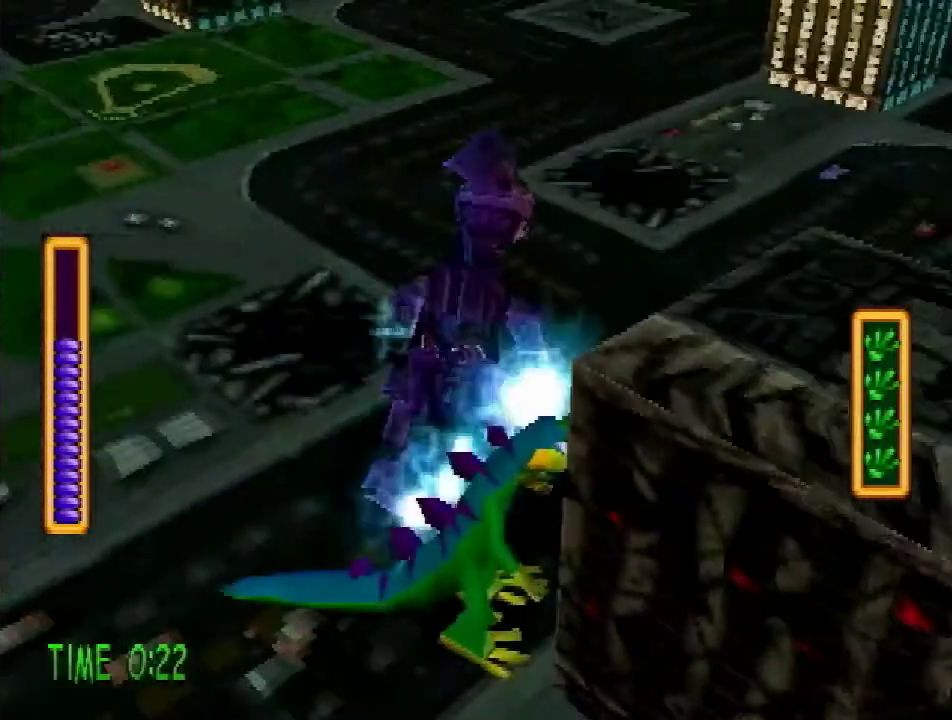
{"buttons": [], "events": []}
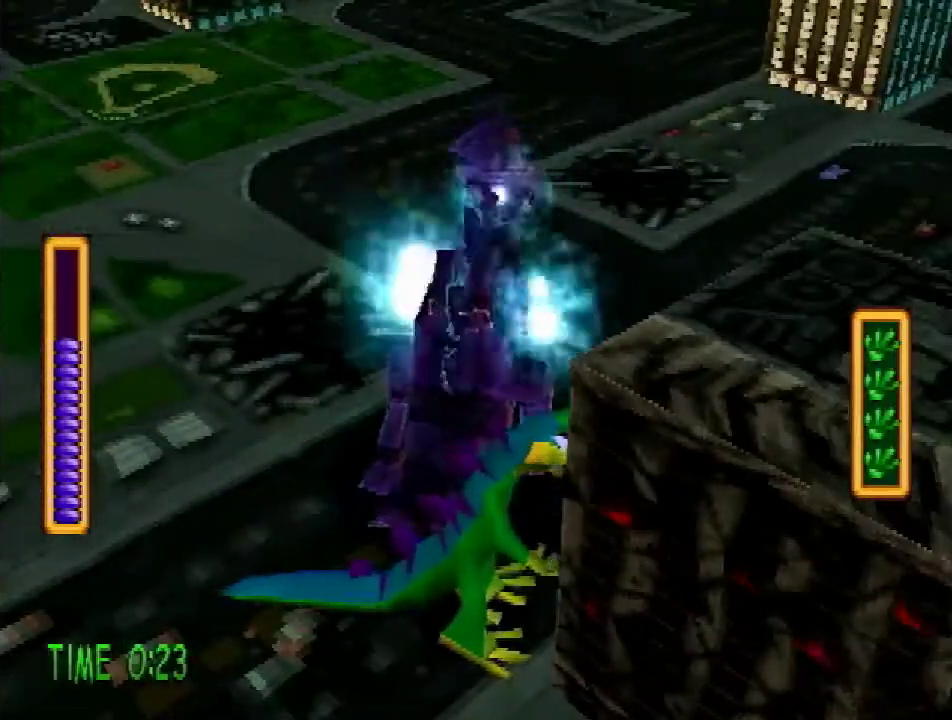
{"buttons": ["SQUARE"], "events": [[467, "SQUARE", "down"]]}
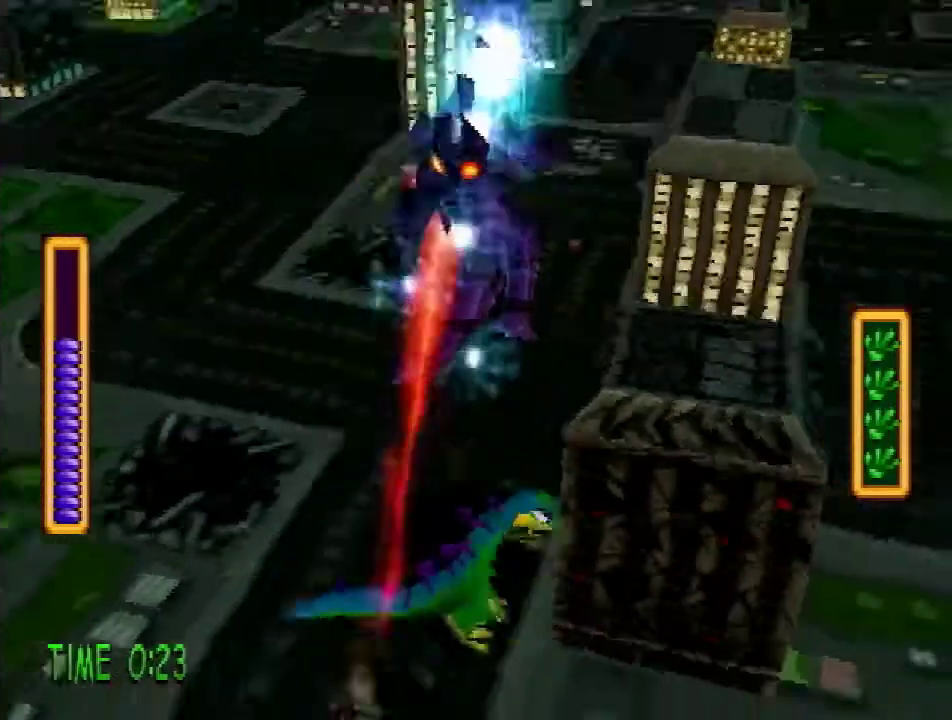
{"buttons": ["DPAD_RIGHT"], "events": [[150, "SQUARE", "up"], [467, "DPAD_RIGHT", "down"]]}
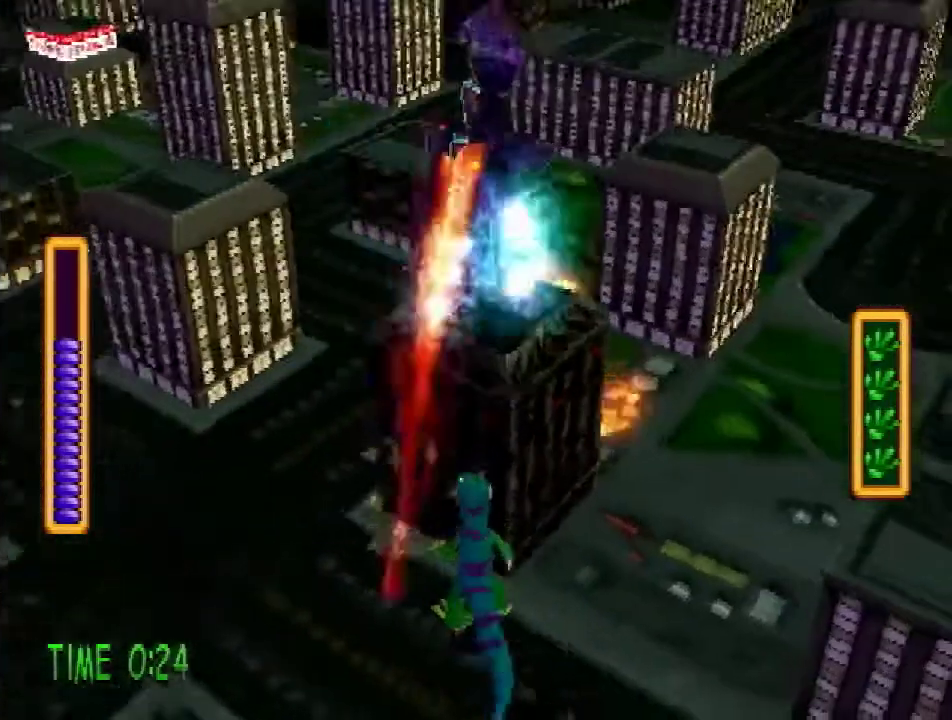
{"buttons": ["DPAD_UP"], "events": [[200, "DPAD_UP", "down"], [401, "DPAD_RIGHT", "up"]]}
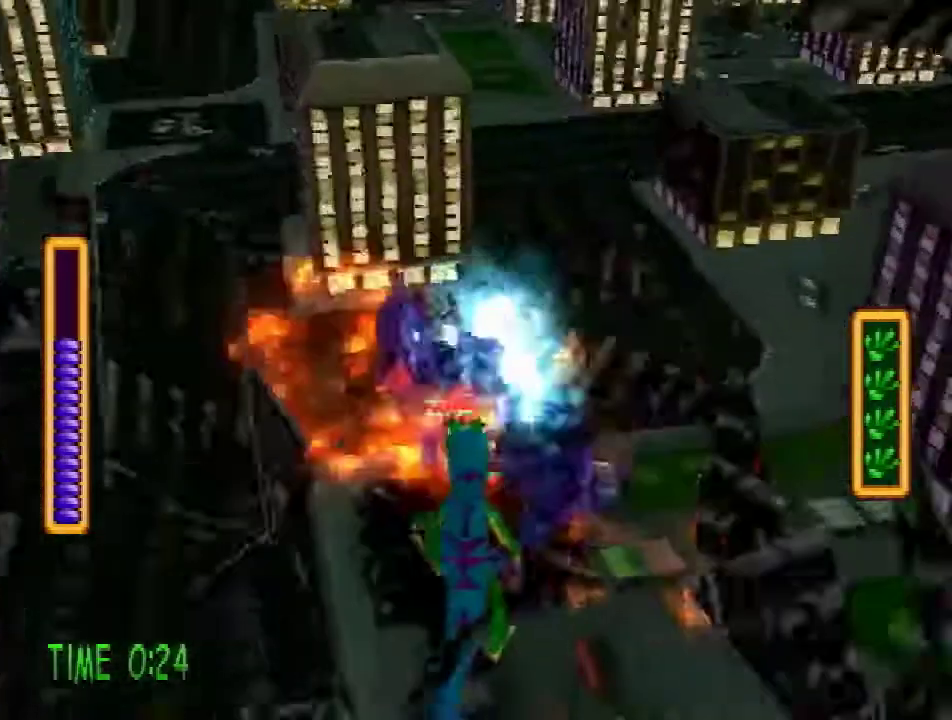
{"buttons": [], "events": [[50, "DPAD_UP", "up"]]}
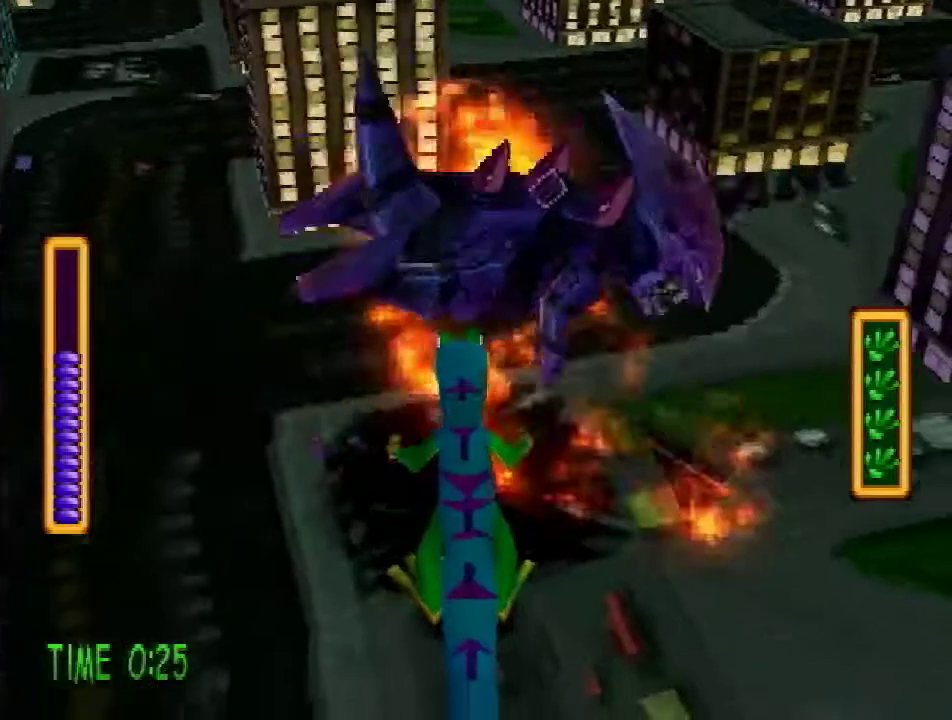
{"buttons": [], "events": []}
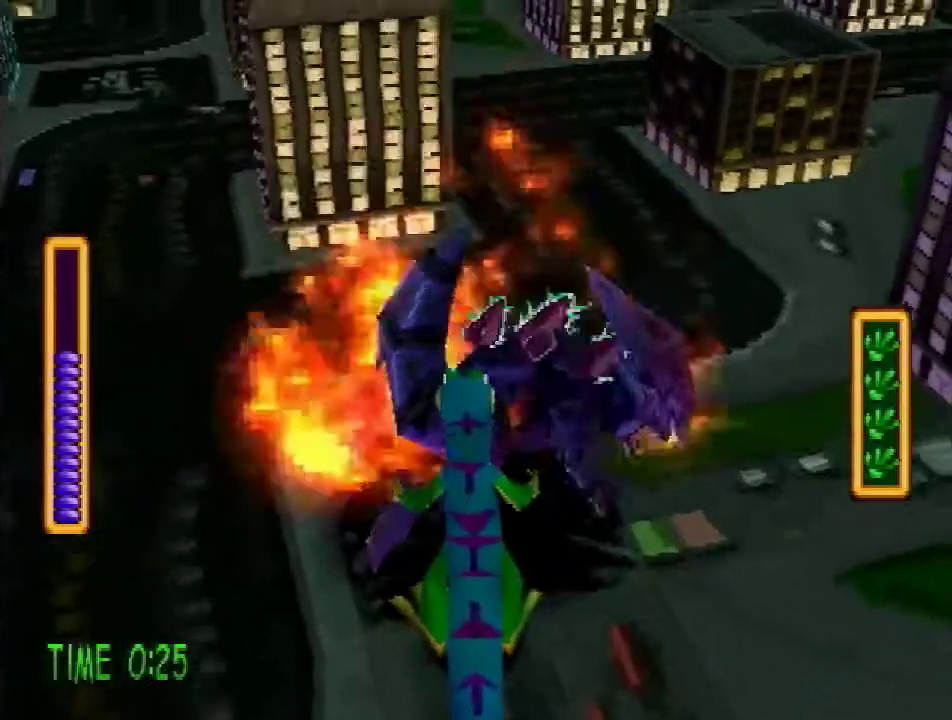
{"buttons": ["DPAD_DOWN", "DPAD_RIGHT"], "events": [[166, "SQUARE", "down"], [350, "DPAD_RIGHT", "down"], [433, "SQUARE", "up"], [450, "DPAD_DOWN", "down"]]}
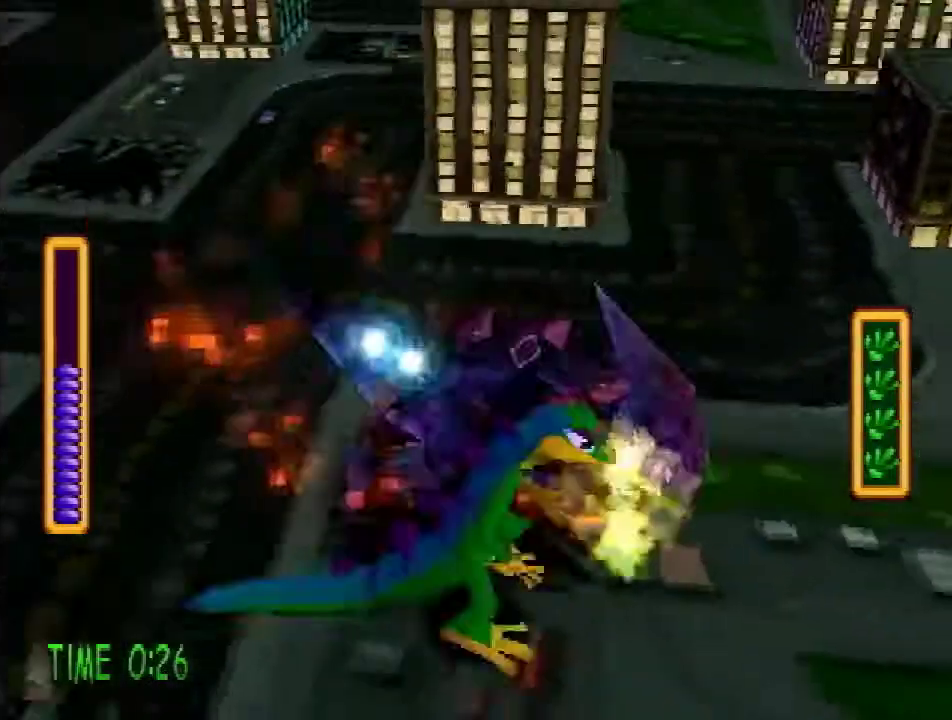
{"buttons": ["SQUARE", "DPAD_LEFT"], "events": [[67, "DPAD_RIGHT", "up"], [401, "SQUARE", "down"], [434, "DPAD_LEFT", "down"], [501, "DPAD_DOWN", "up"]]}
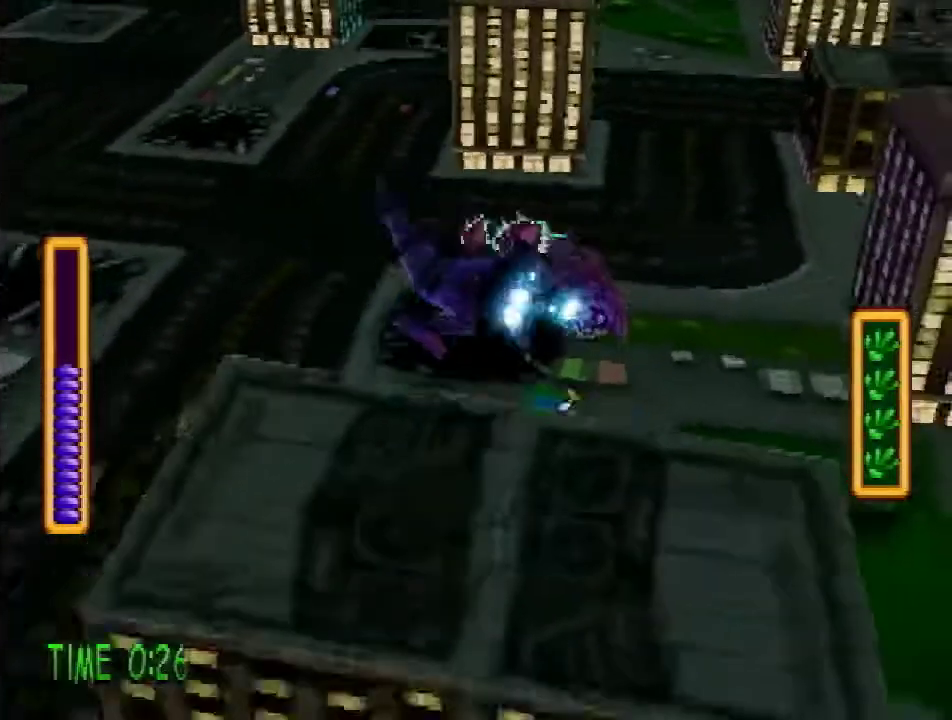
{"buttons": [], "events": [[33, "SQUARE", "up"], [217, "DPAD_LEFT", "up"]]}
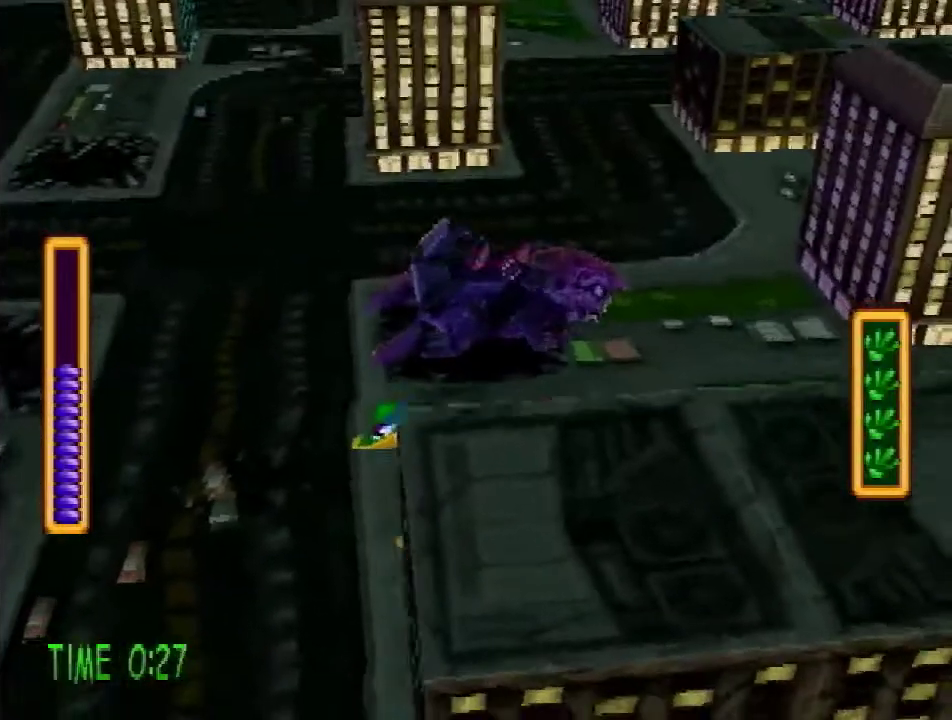
{"buttons": [], "events": [[67, "DPAD_LEFT", "down"], [150, "DPAD_LEFT", "up"]]}
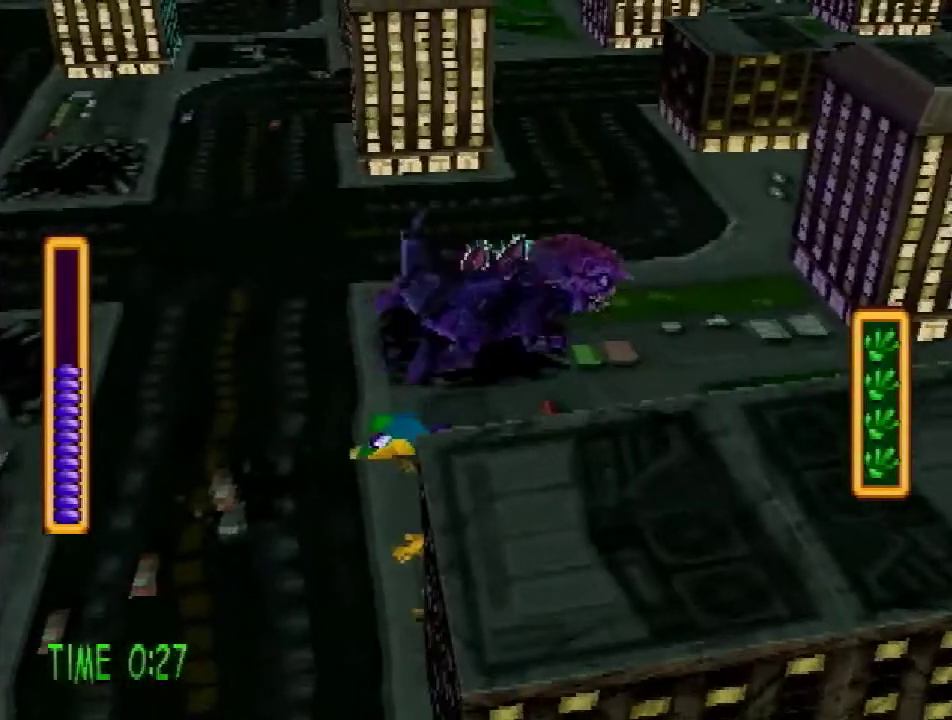
{"buttons": [], "events": []}
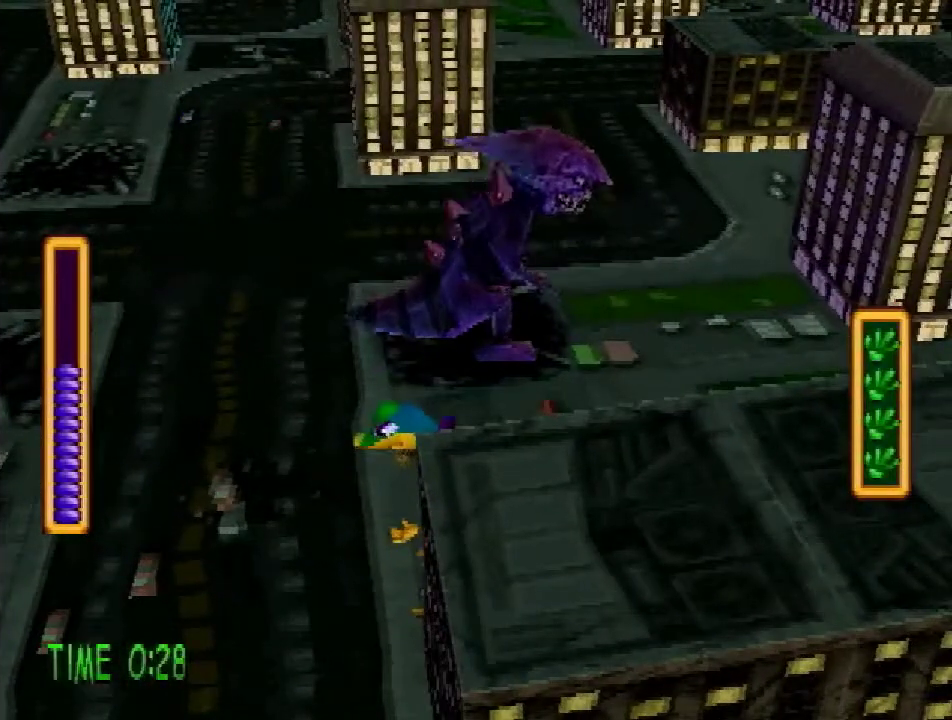
{"buttons": [], "events": []}
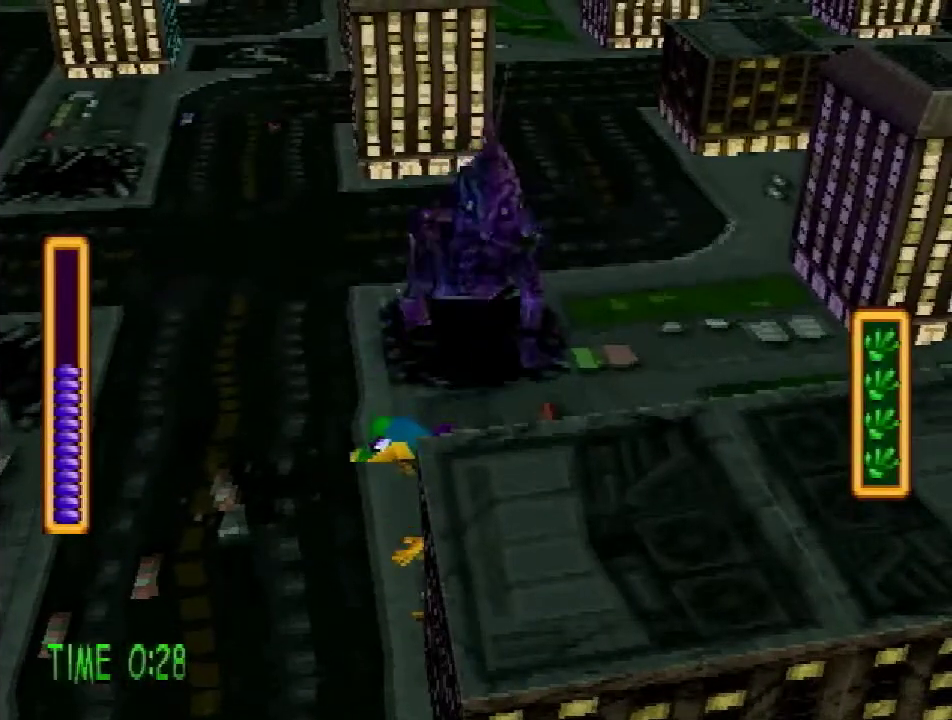
{"buttons": ["DPAD_LEFT"], "events": [[150, "DPAD_LEFT", "down"]]}
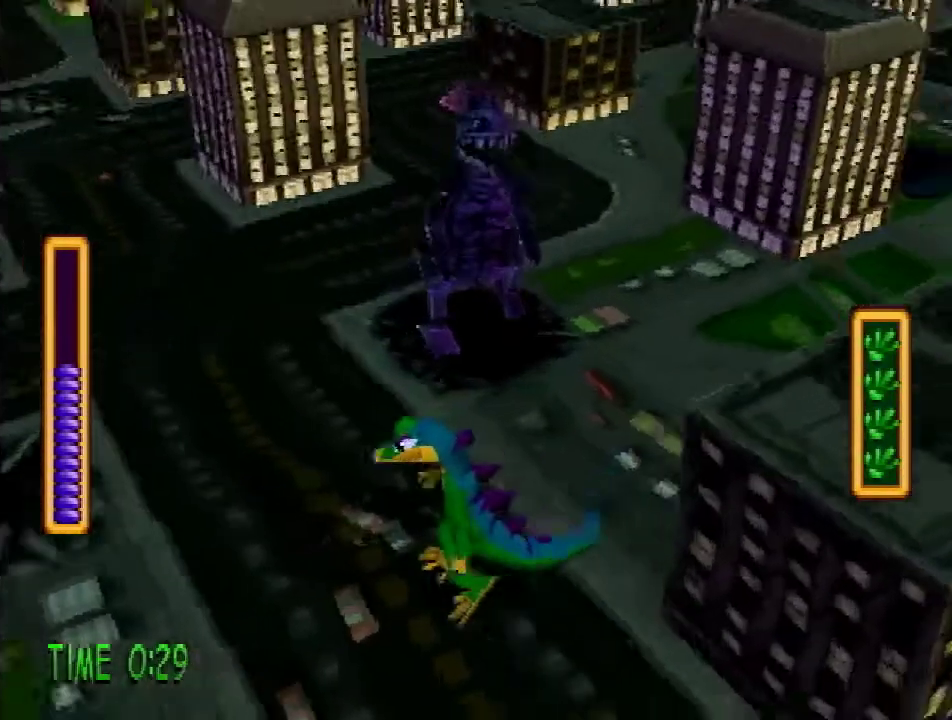
{"buttons": [], "events": [[200, "DPAD_LEFT", "up"]]}
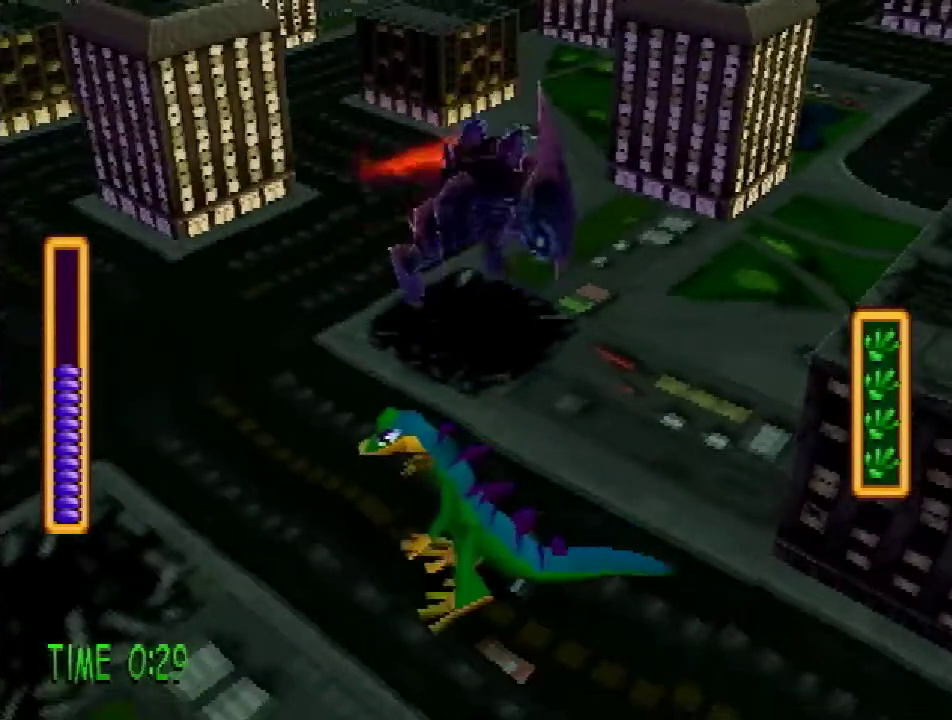
{"buttons": ["DPAD_UP"], "events": [[350, "DPAD_UP", "down"]]}
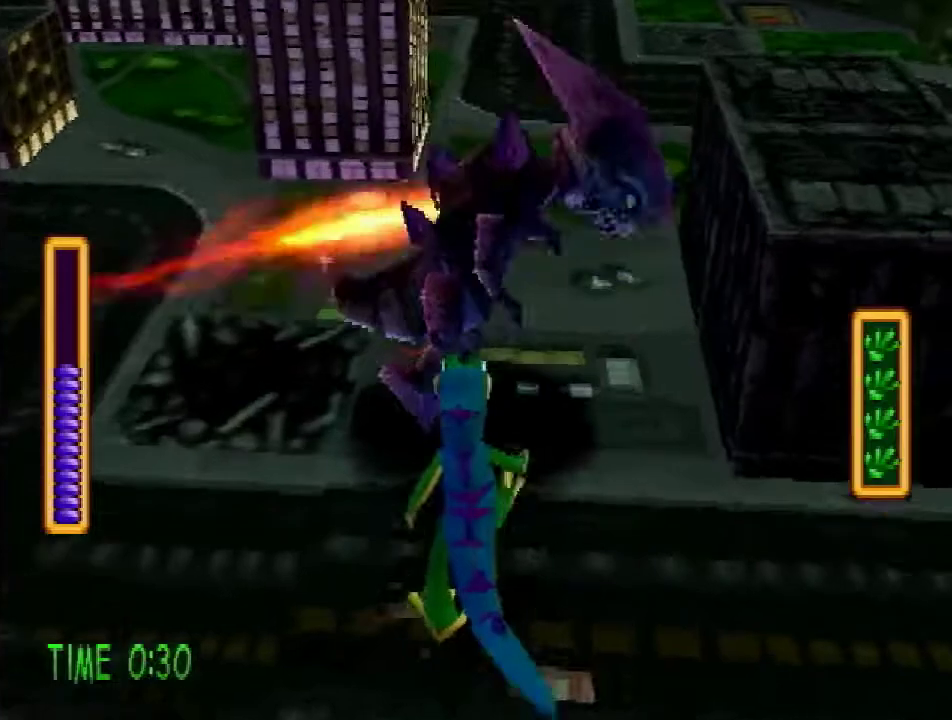
{"buttons": ["DPAD_LEFT"], "events": [[217, "DPAD_UP", "up"], [434, "DPAD_LEFT", "down"]]}
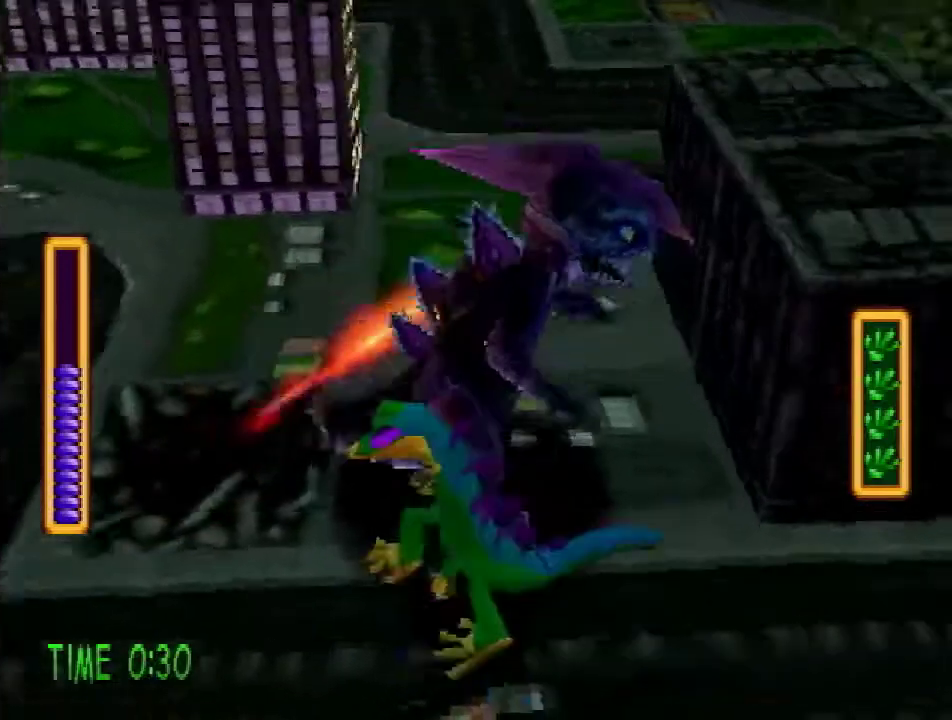
{"buttons": ["DPAD_LEFT"], "events": [[200, "DPAD_LEFT", "up"], [300, "DPAD_LEFT", "down"]]}
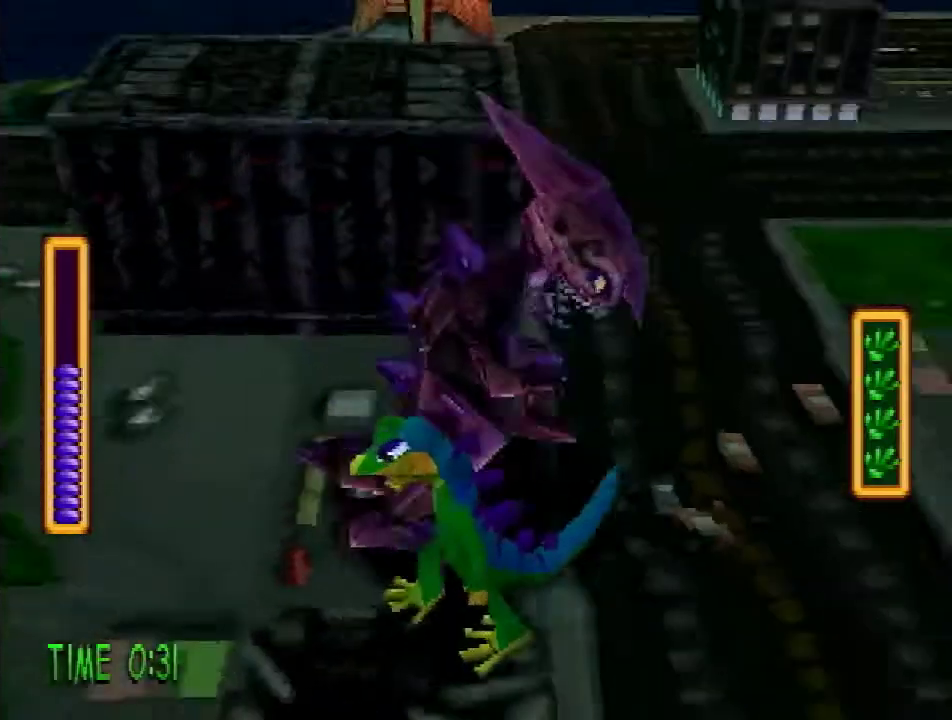
{"buttons": ["SQUARE"], "events": [[50, "DPAD_LEFT", "up"], [117, "DPAD_LEFT", "down"], [300, "DPAD_LEFT", "up"], [351, "SQUARE", "down"]]}
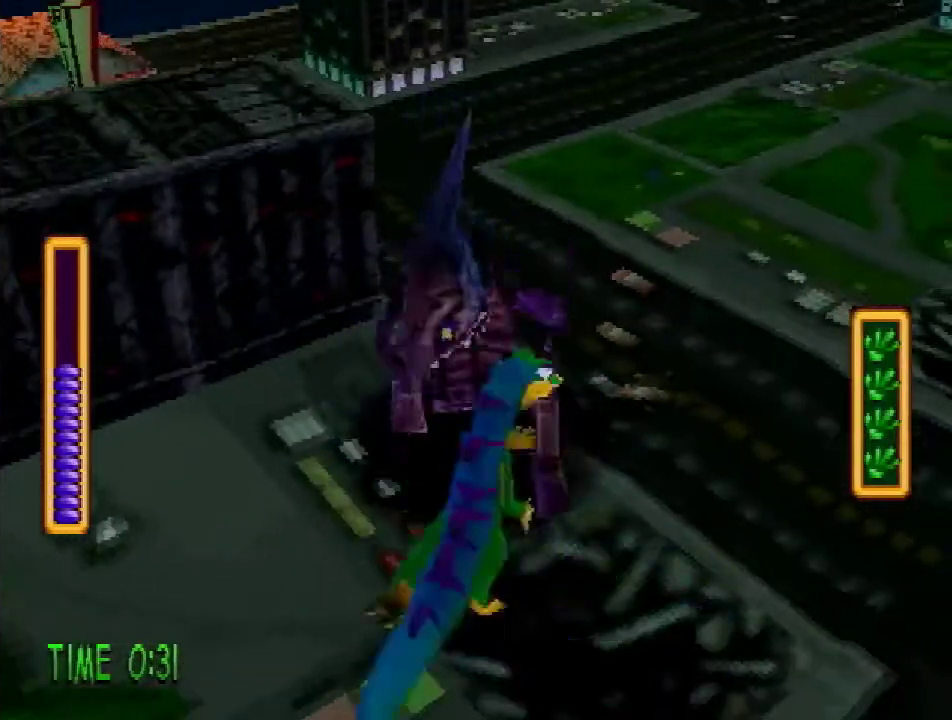
{"buttons": ["DPAD_LEFT"], "events": [[83, "SQUARE", "up"], [267, "DPAD_LEFT", "down"]]}
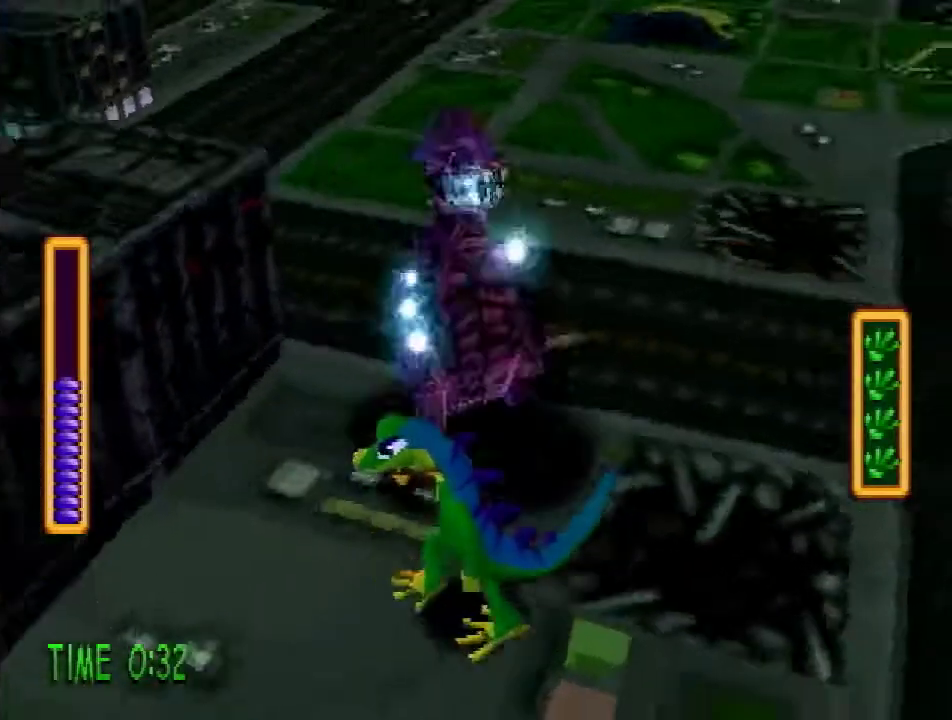
{"buttons": [], "events": [[417, "DPAD_LEFT", "up"]]}
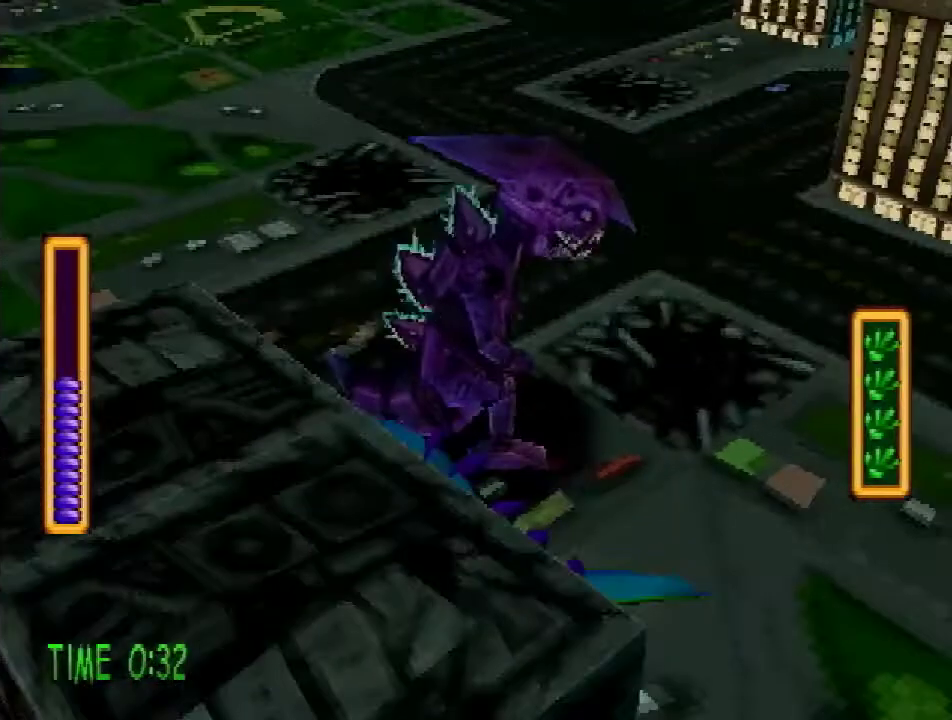
{"buttons": [], "events": []}
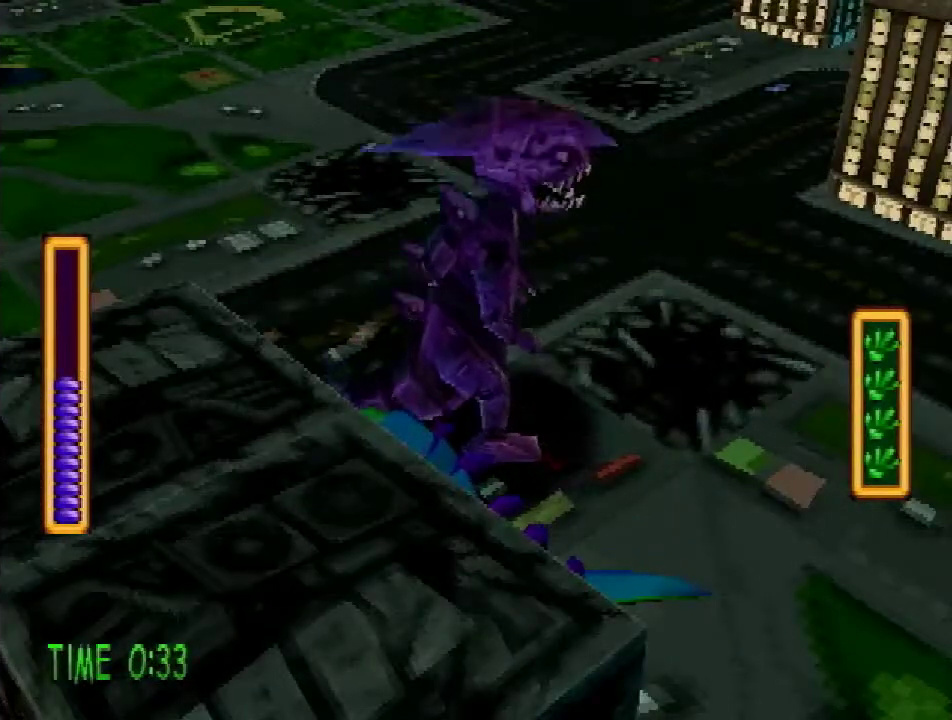
{"buttons": [], "events": [[184, "SQUARE", "down"], [351, "SQUARE", "up"]]}
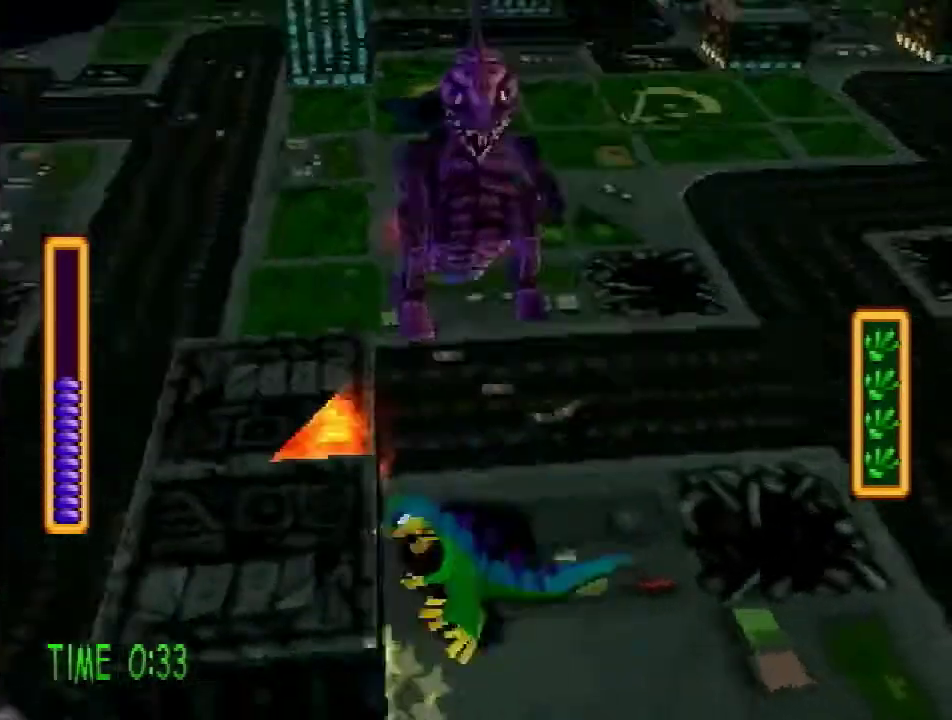
{"buttons": [], "events": []}
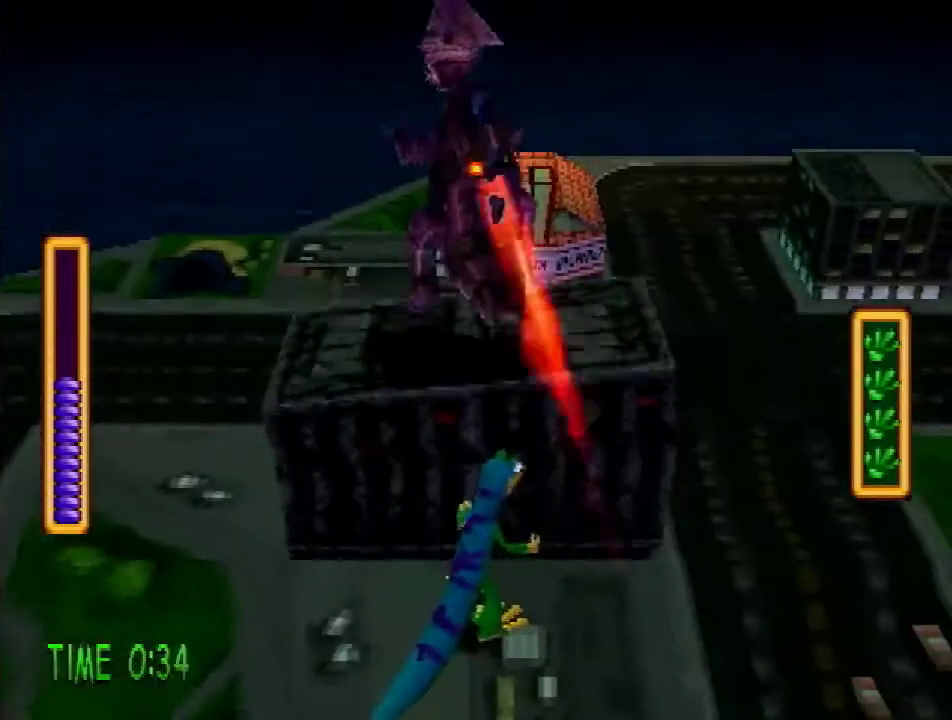
{"buttons": ["DPAD_UP", "DPAD_LEFT"], "events": [[217, "DPAD_LEFT", "down"], [434, "DPAD_UP", "down"]]}